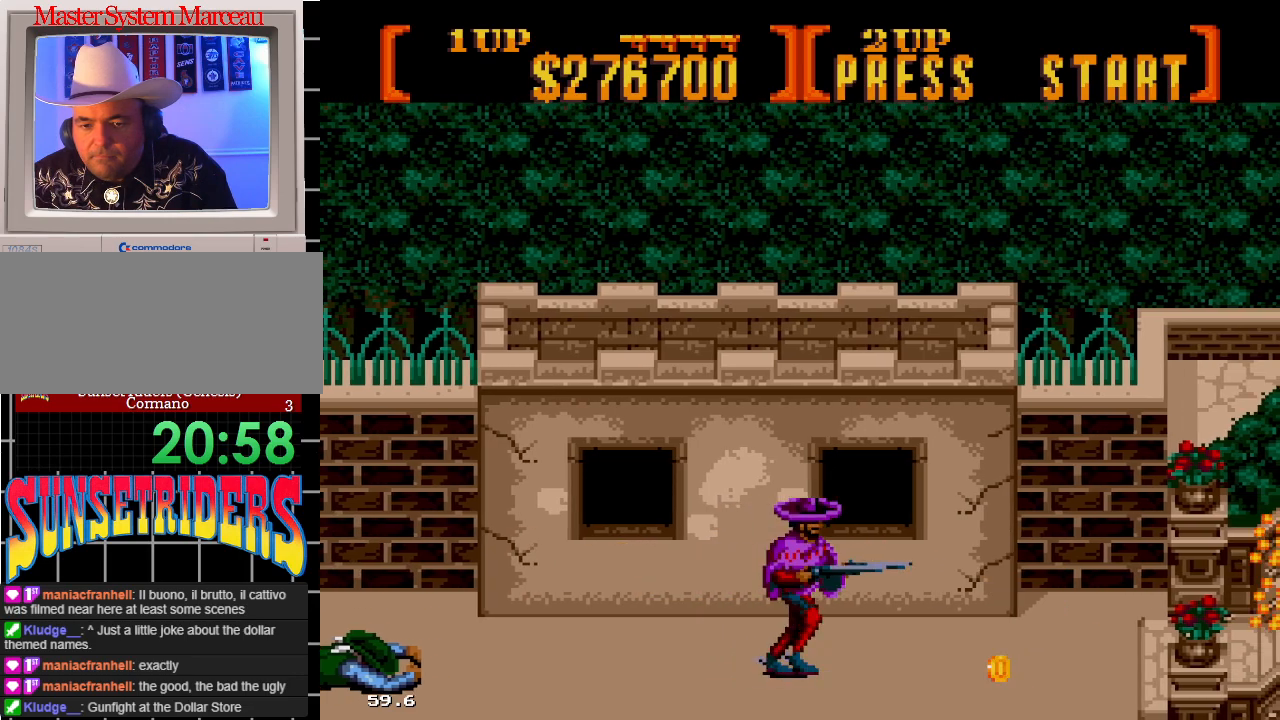
Gameplay with a controller; each line is a JSON object with the inputs held at the frame after it (dt_ms = milliseconds from this image to that frame). "events" lists button and stick changes between this image and that frame as [ms after this image, input, new state], when the widget could be followed in between. Not read: L3 R3.
{"dt_ms": 500, "buttons": ["A", "DPAD_RIGHT"], "events": [[267, "A", "down"]]}
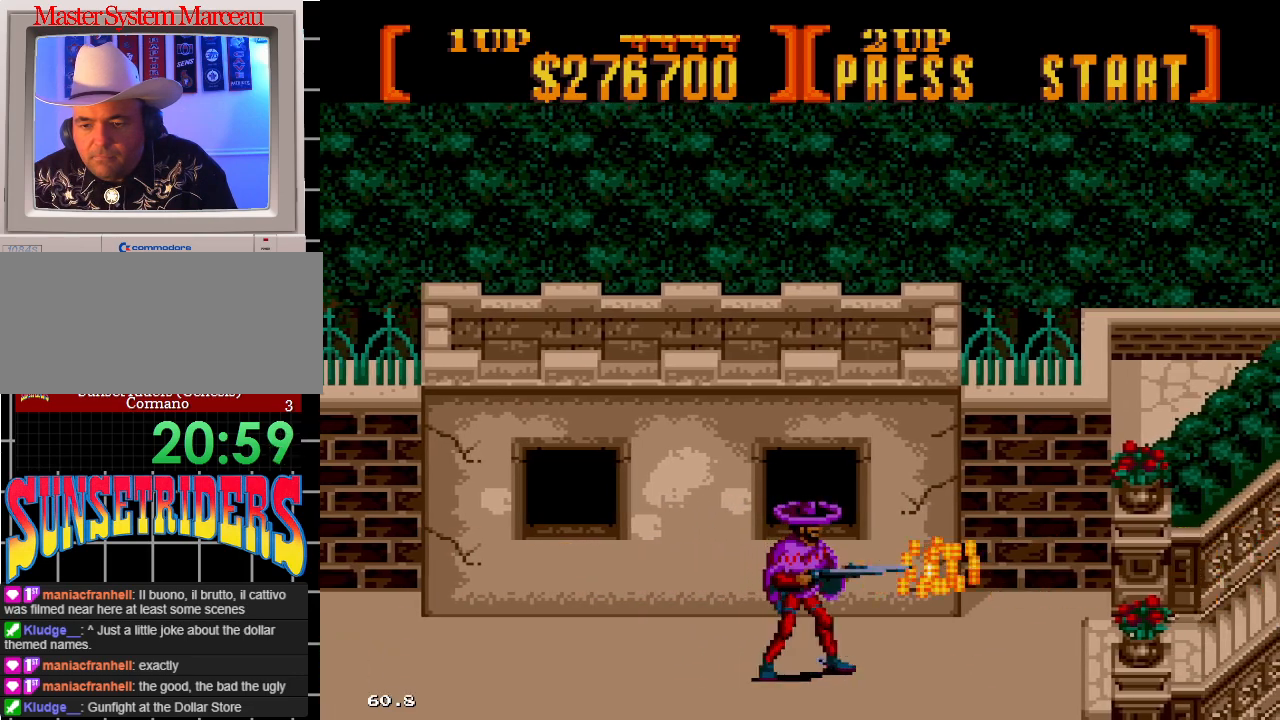
{"dt_ms": 500, "buttons": ["DPAD_RIGHT"], "events": [[100, "A", "up"]]}
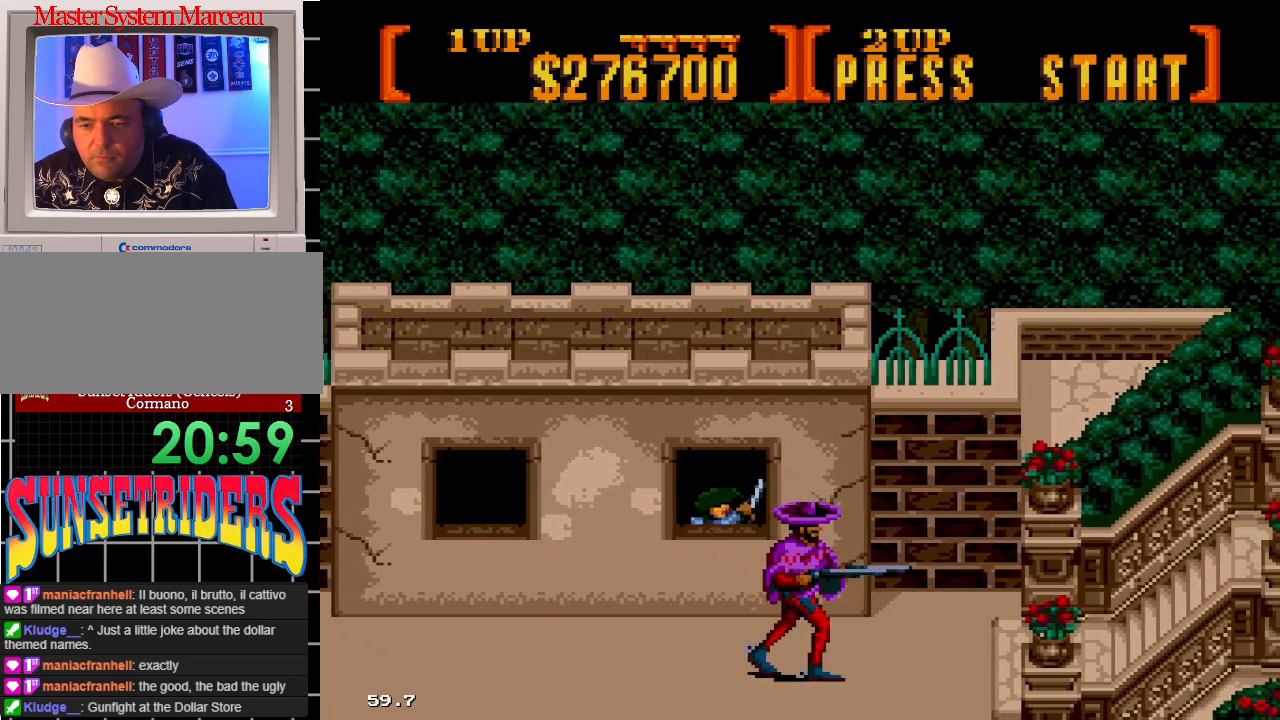
{"dt_ms": 1000, "buttons": ["DPAD_UP", "DPAD_RIGHT"]}
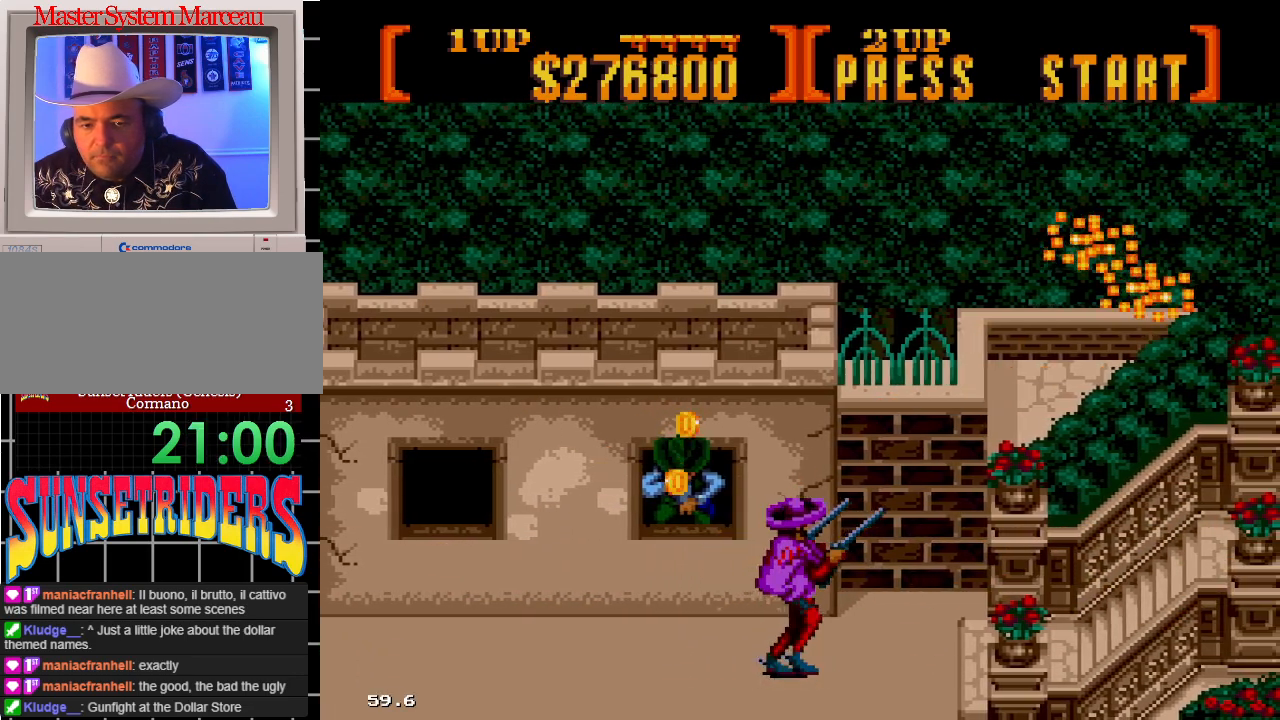
{"dt_ms": 500, "buttons": ["A", "DPAD_UP", "DPAD_RIGHT"], "events": [[117, "A", "down"], [117, "DPAD_RIGHT", "up"], [167, "DPAD_RIGHT", "down"]]}
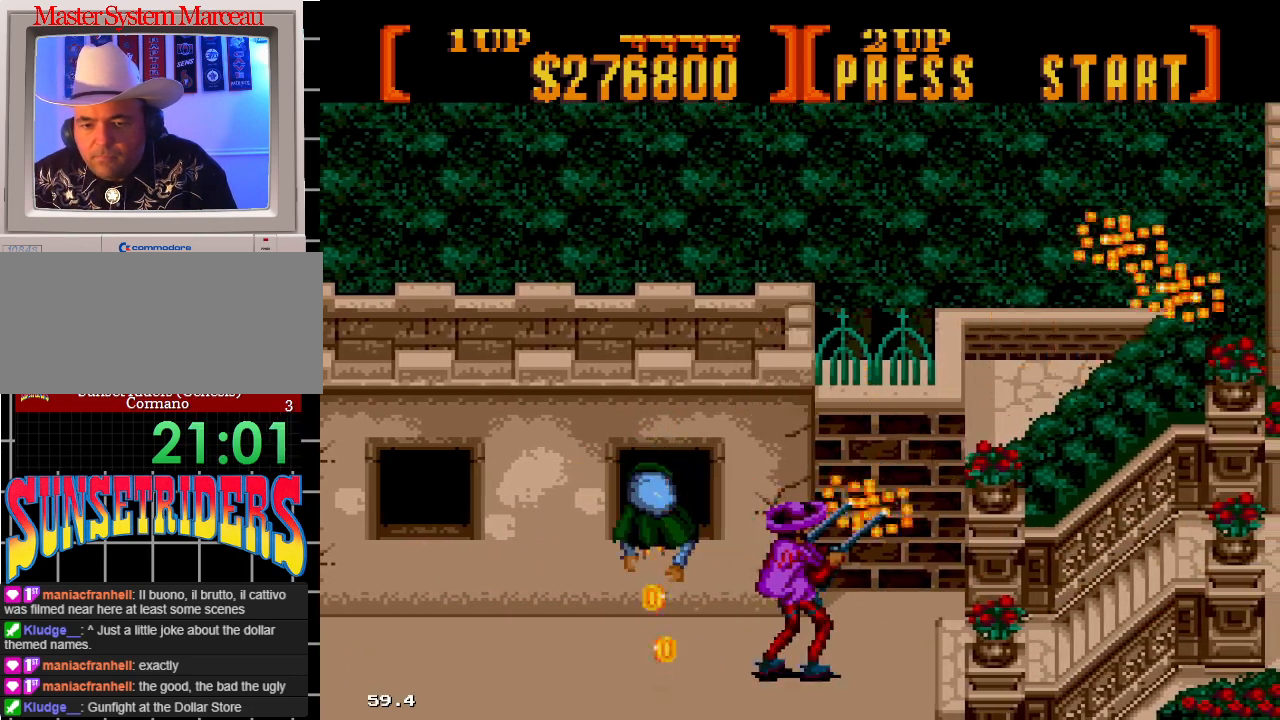
{"dt_ms": 500, "buttons": ["DPAD_UP", "DPAD_RIGHT"], "events": [[300, "A", "up"]]}
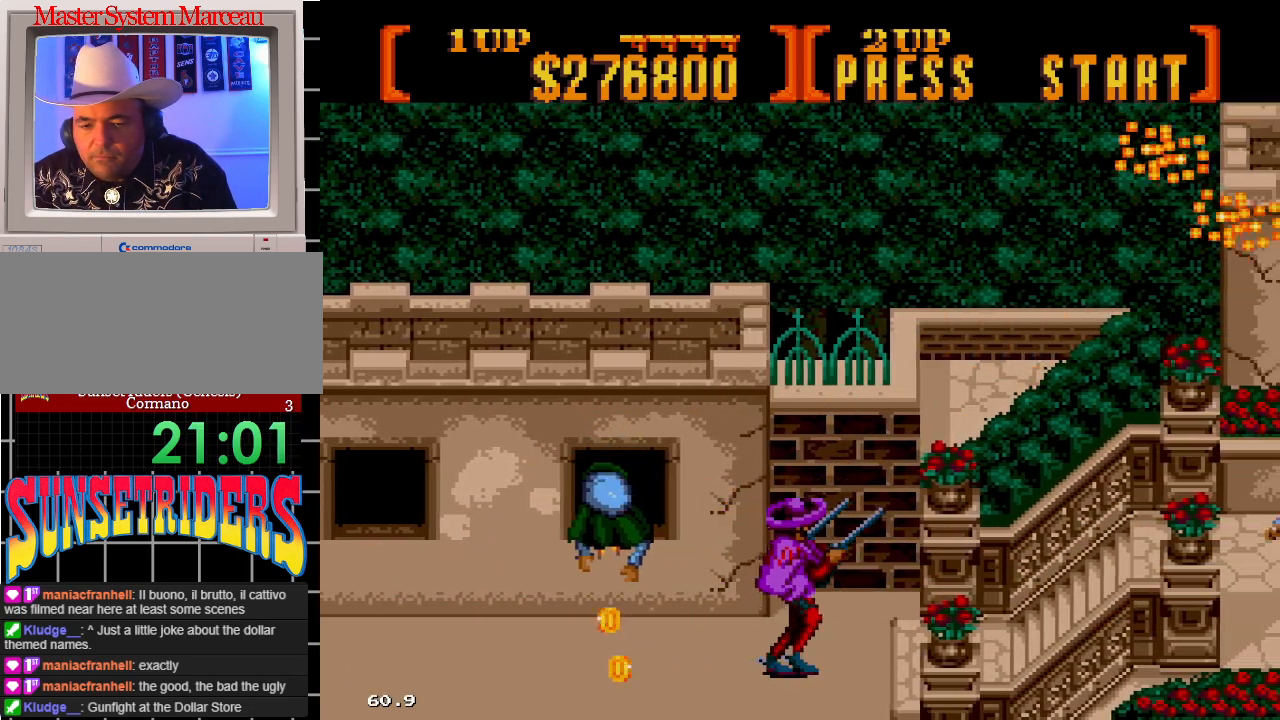
{"dt_ms": 500, "buttons": ["A", "DPAD_RIGHT"], "events": [[150, "A", "down"], [350, "DPAD_UP", "up"]]}
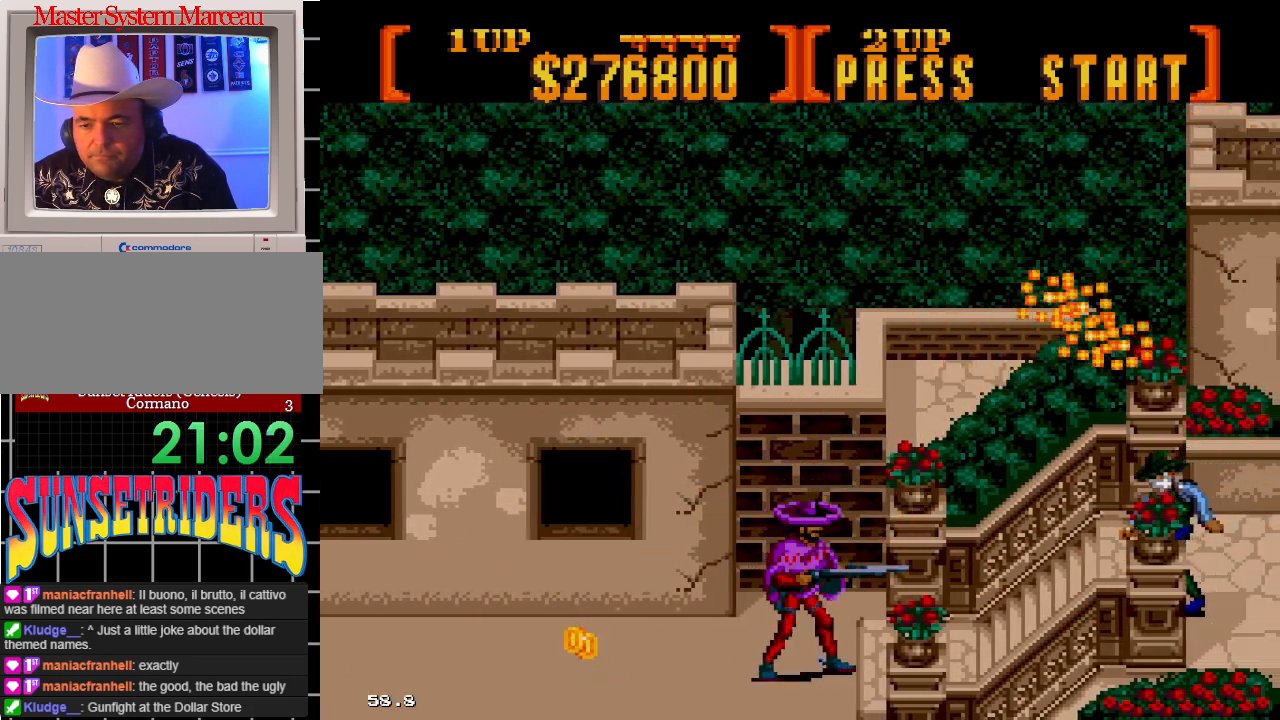
{"dt_ms": 500, "buttons": ["A", "DPAD_RIGHT"], "events": []}